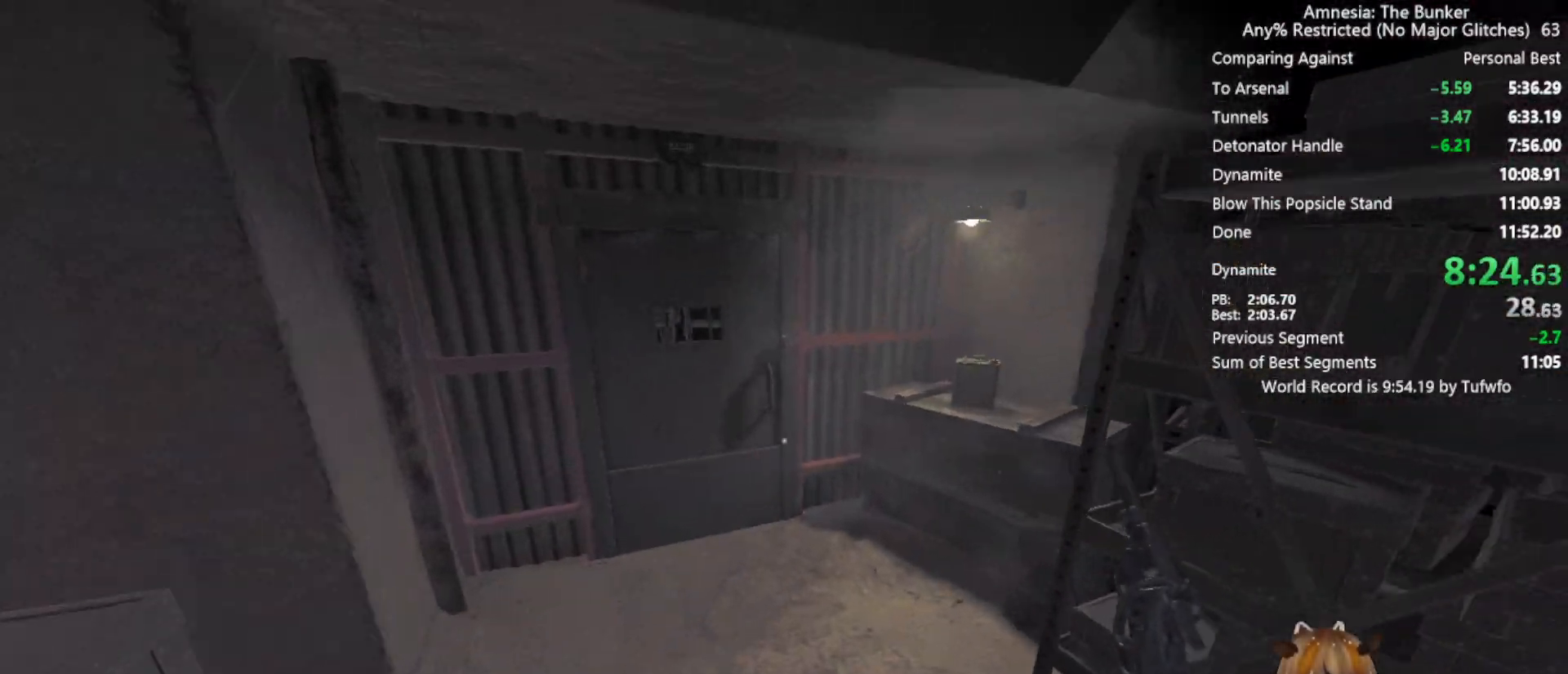
Gameplay with keyboard and mouse; each line is a JSON object with the keys and mouse buttons held at the frame after it. "events" lists presses ("down") and releases ("up") of "3", "4", "5", "a", "caps_lock", "d", "e", "f", "g", "q", "r", "s", "shift", "space", "t", "tab", "v", "w", "x", "z", "mouse_left", "mouse_wheel" and "mouse_right" between this image and that frame as [ms after this image, input, new state], when the widget could be followed in between. "mouse_left", "mouse_wheel", "mouse_right" = the "left", "wheel", "right" buttons of the "mouse" list. No other keys are recorded. "wheel" means that the mouse wheel is clicked or scrolled. Not read: 1 2 alt c ctrl mouse_move.
{"keys": ["w"], "mouse": [], "events": []}
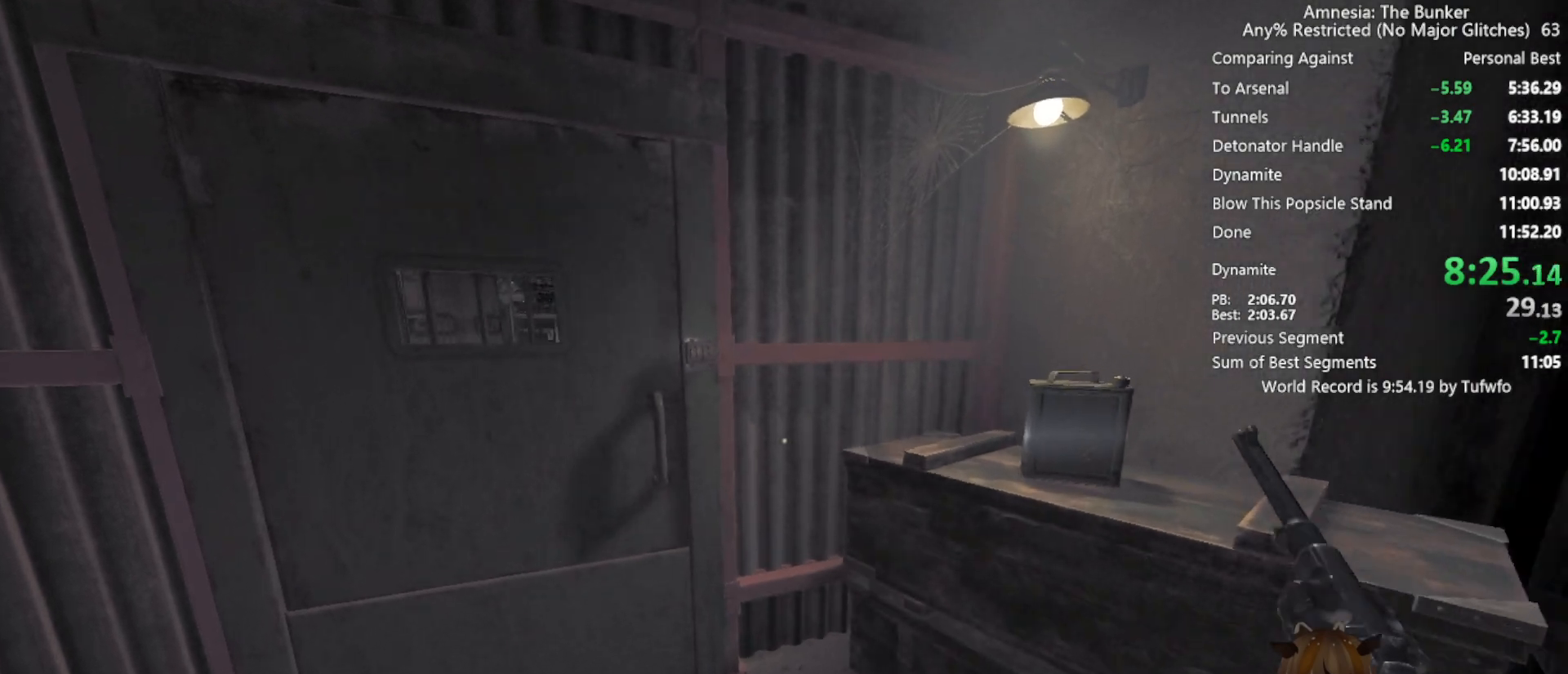
{"keys": [], "mouse": [], "events": [[467, "w", "up"]]}
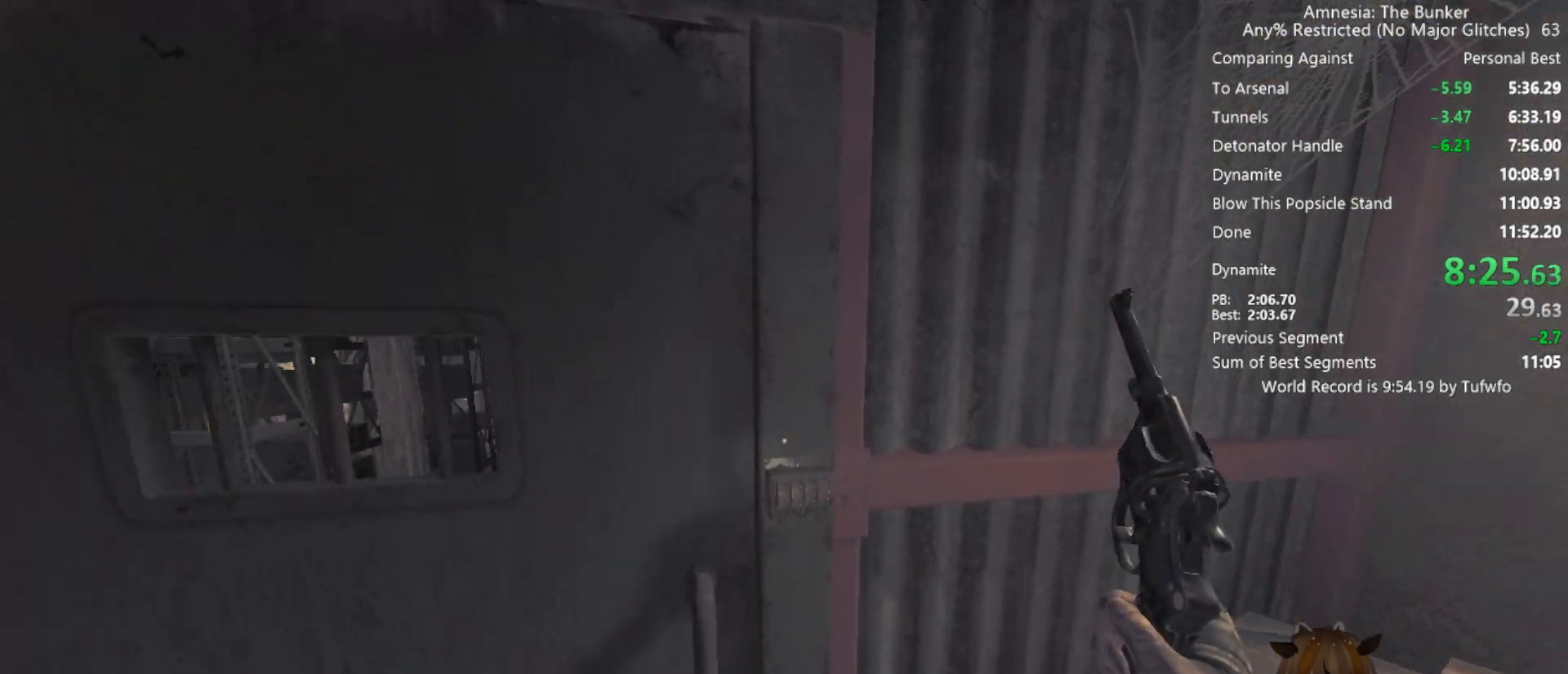
{"keys": [], "mouse": [], "events": [[17, "mouse_left", "down"], [117, "mouse_left", "up"], [400, "mouse_left", "down"], [483, "mouse_left", "up"]]}
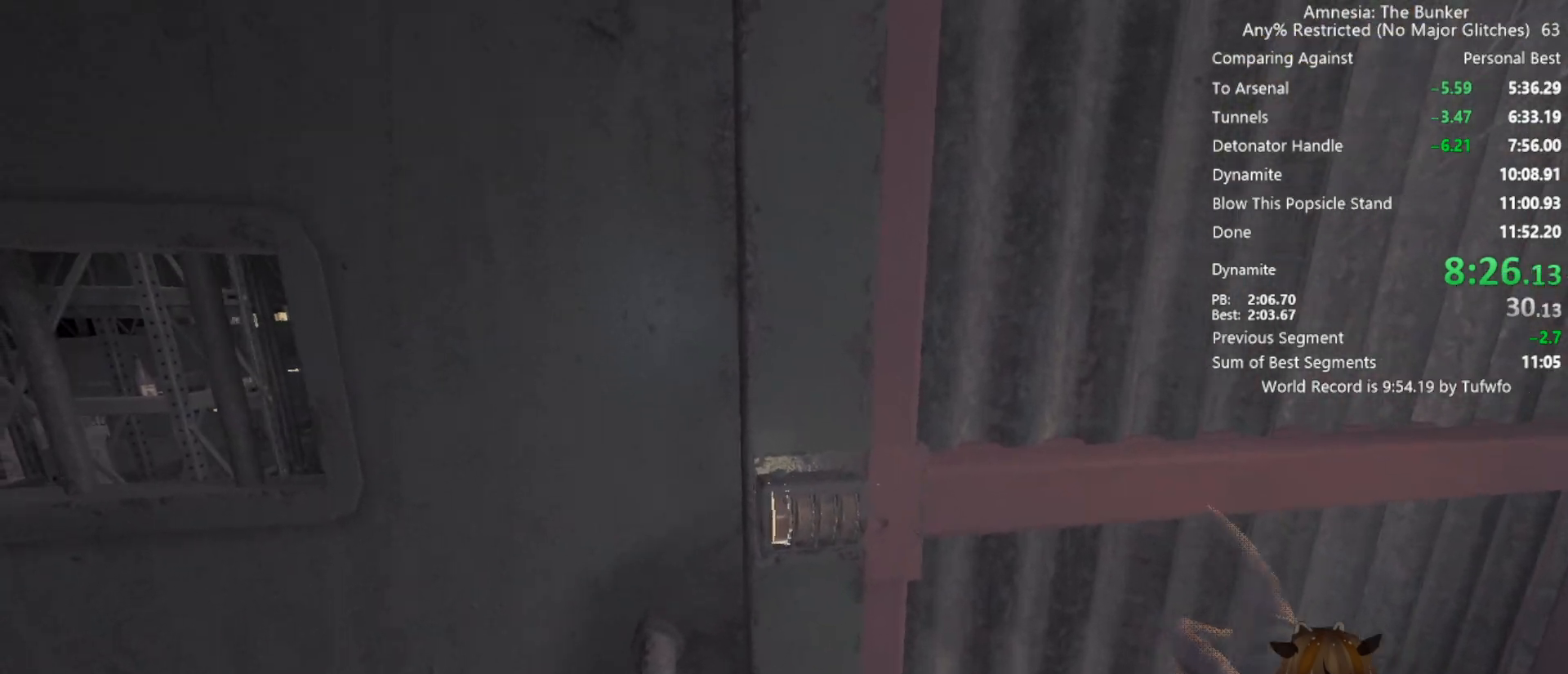
{"keys": ["s"], "mouse": [], "events": [[467, "s", "down"]]}
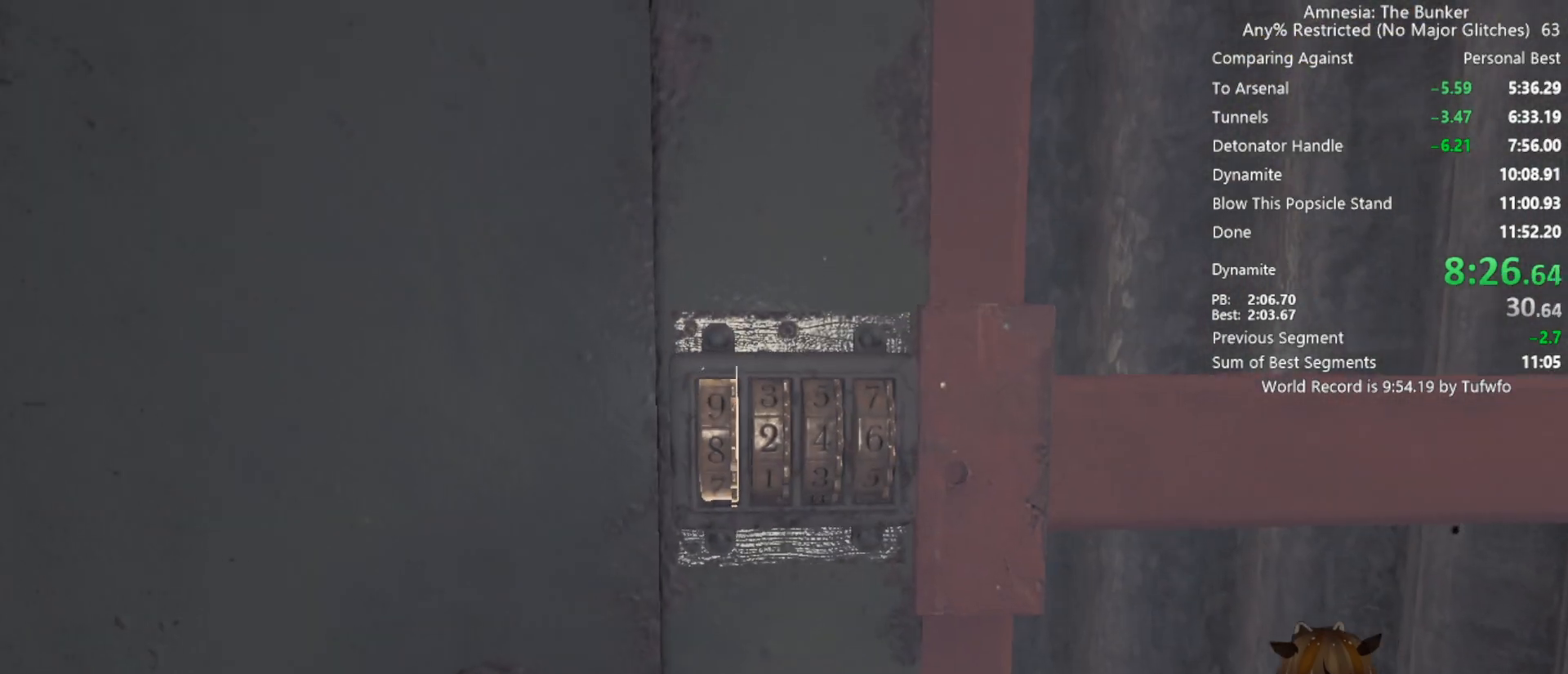
{"keys": [], "mouse": [], "events": [[50, "s", "up"], [383, "s", "down"], [433, "s", "up"]]}
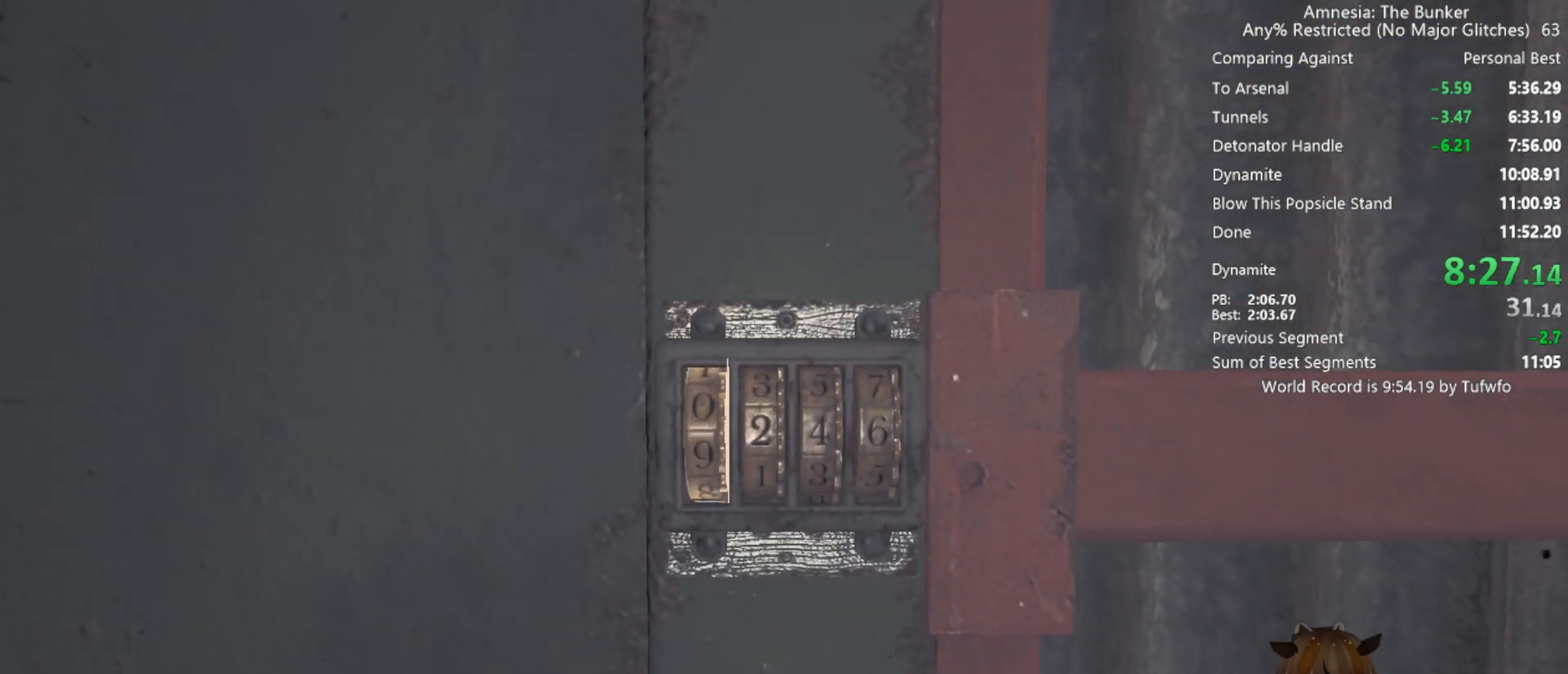
{"keys": ["s"], "mouse": [], "events": [[17, "s", "down"], [117, "s", "up"], [217, "s", "down"], [267, "s", "up"], [350, "s", "down"], [400, "s", "up"], [500, "s", "down"]]}
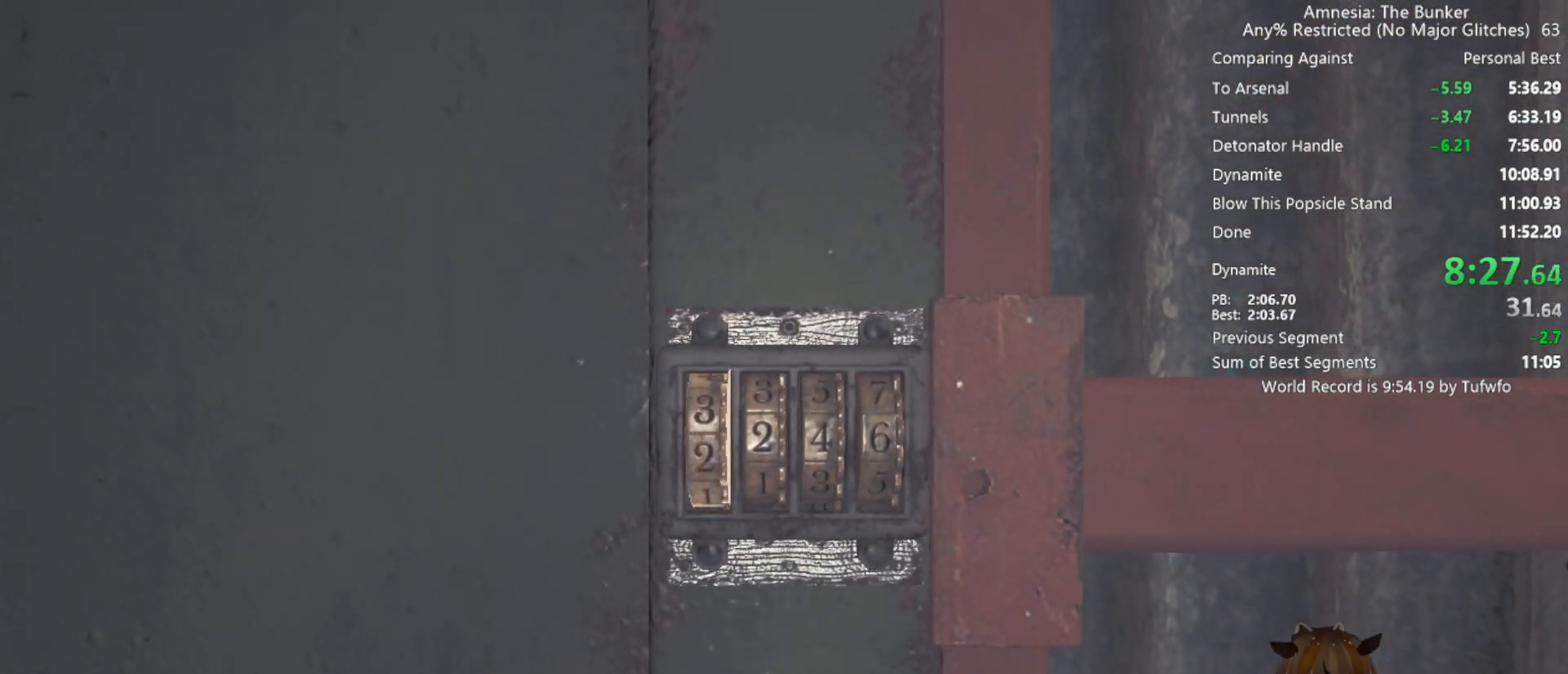
{"keys": [], "mouse": [], "events": [[83, "s", "up"], [133, "s", "down"], [233, "s", "up"]]}
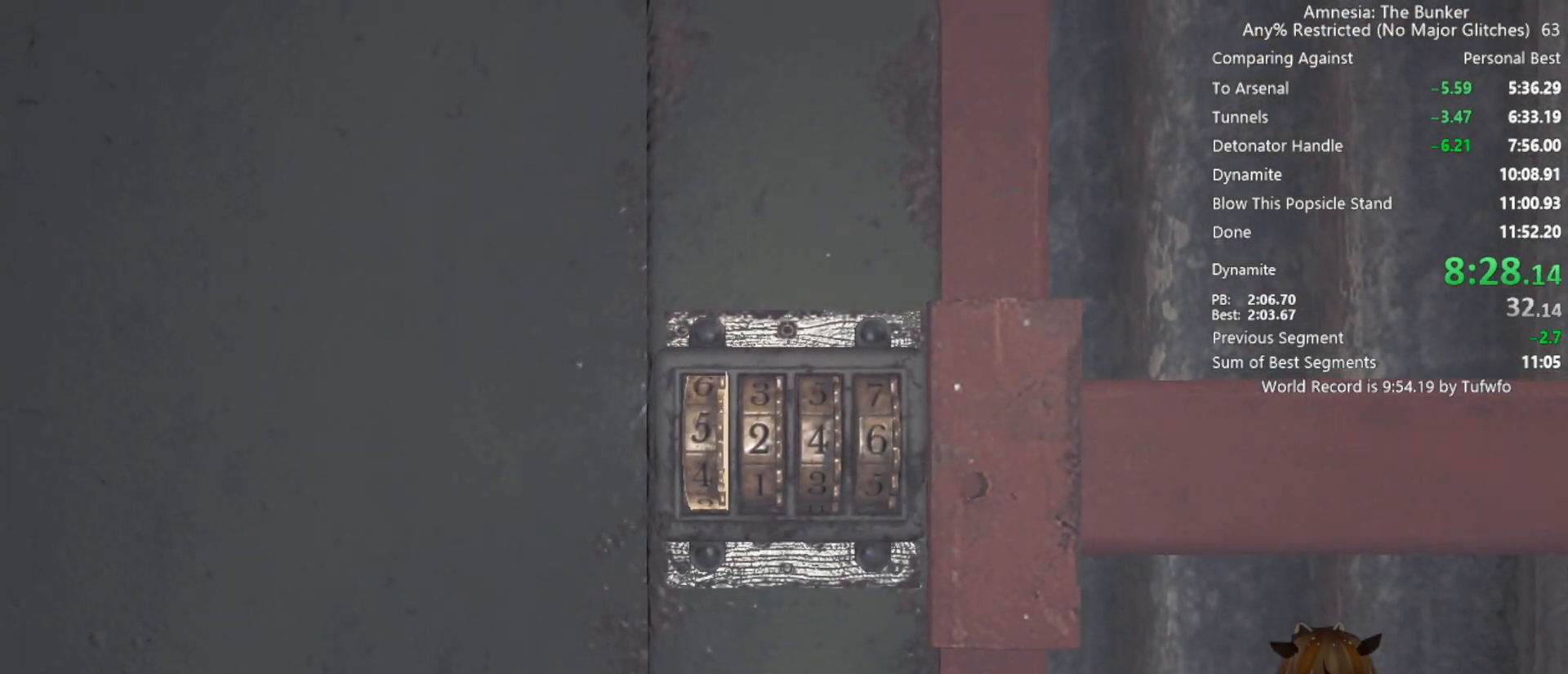
{"keys": ["s"], "mouse": [], "events": [[67, "d", "down"], [150, "d", "up"], [250, "s", "down"], [333, "s", "up"], [433, "s", "down"]]}
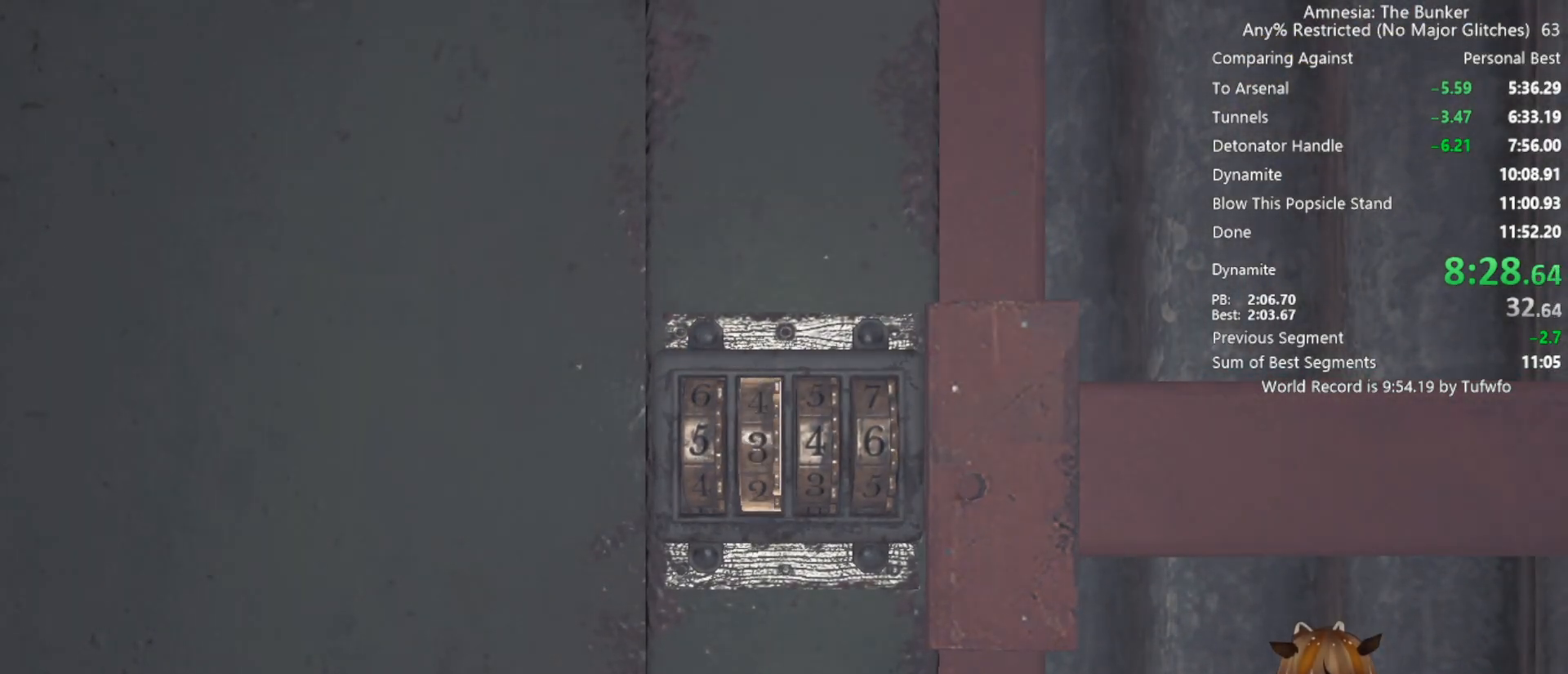
{"keys": [], "mouse": [], "events": [[33, "s", "up"], [67, "s", "down"], [167, "s", "up"]]}
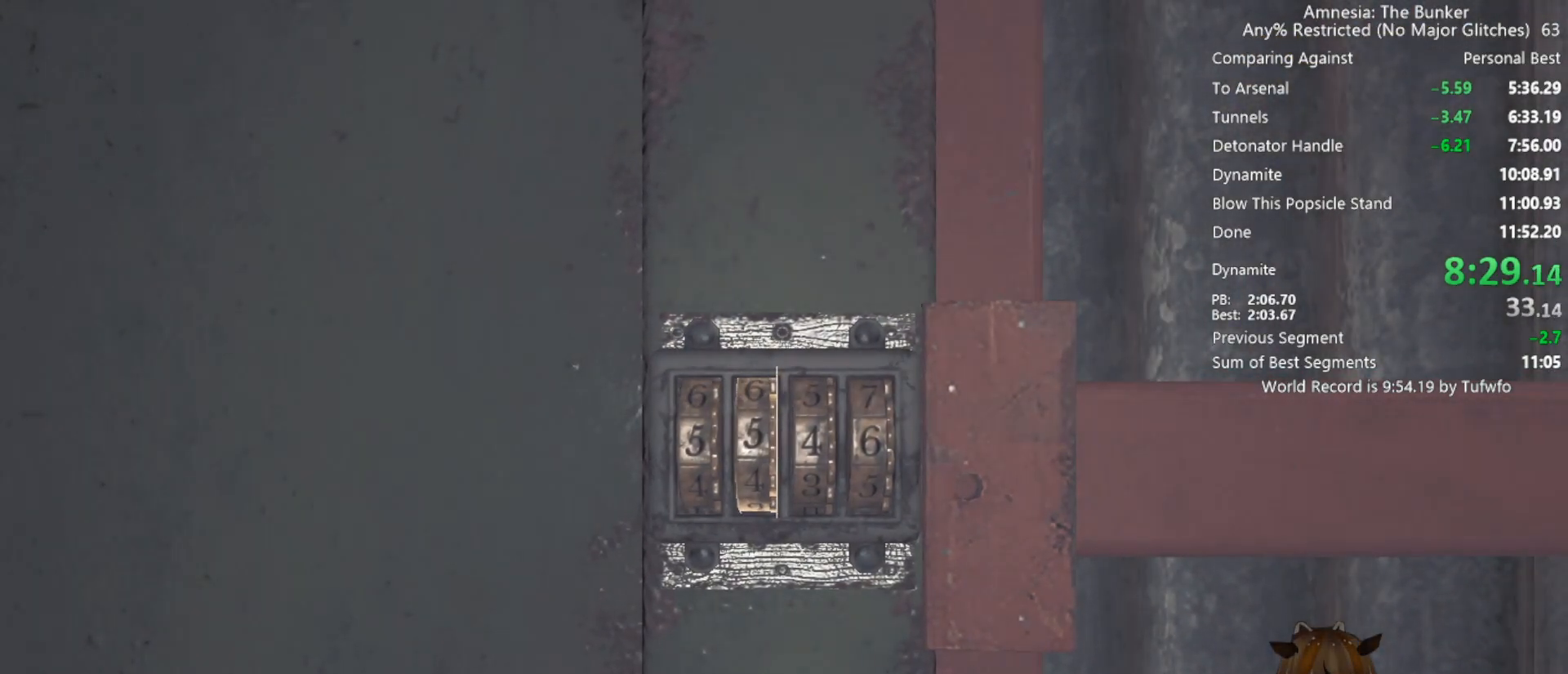
{"keys": [], "mouse": [], "events": [[133, "d", "down"], [183, "d", "up"], [367, "w", "down"], [467, "w", "up"]]}
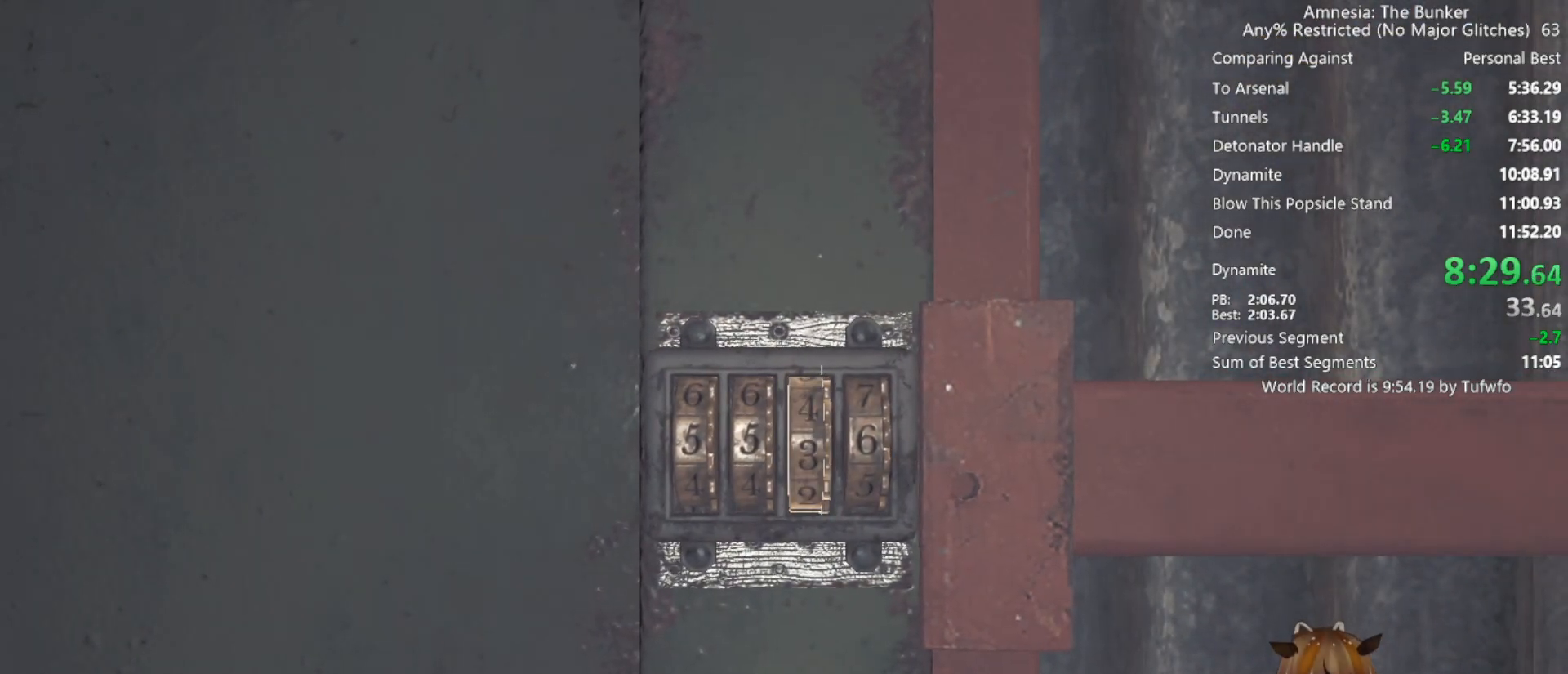
{"keys": [], "mouse": [], "events": [[17, "w", "down"], [100, "w", "up"], [250, "d", "down"], [283, "d", "up"]]}
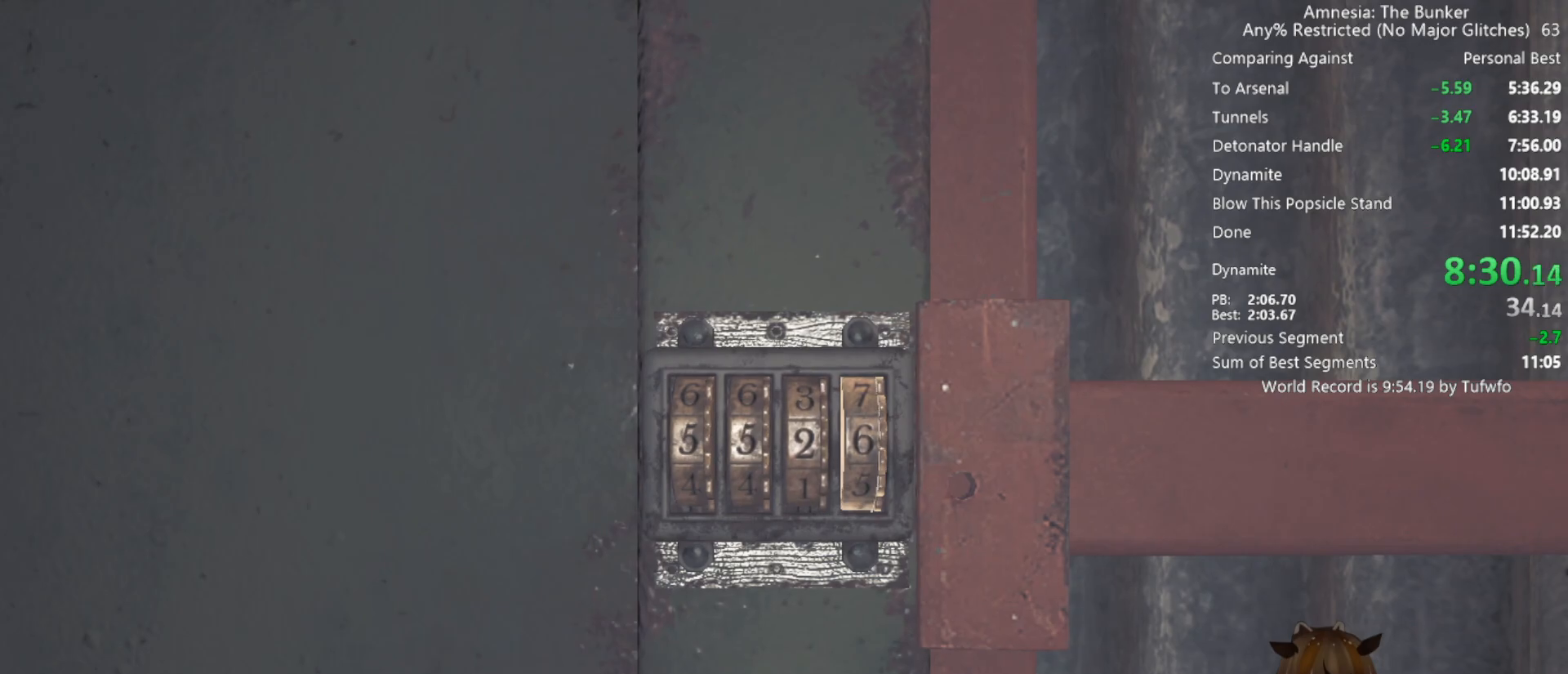
{"keys": [], "mouse": [], "events": [[33, "s", "down"], [117, "s", "up"], [217, "s", "down"], [300, "s", "up"], [350, "s", "down"], [450, "s", "up"]]}
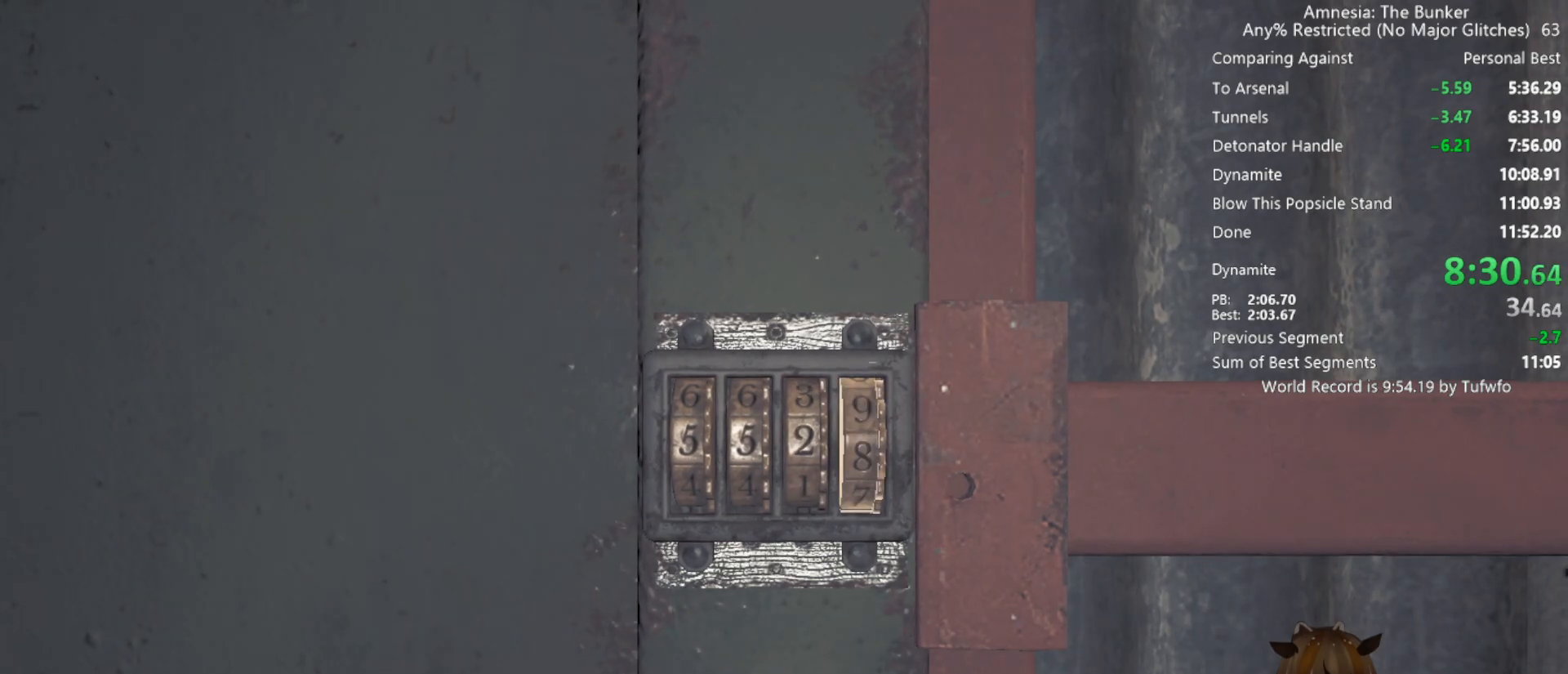
{"keys": [], "mouse": [], "events": [[33, "s", "down"], [133, "s", "up"], [183, "s", "down"], [317, "s", "up"], [367, "s", "down"], [467, "s", "up"]]}
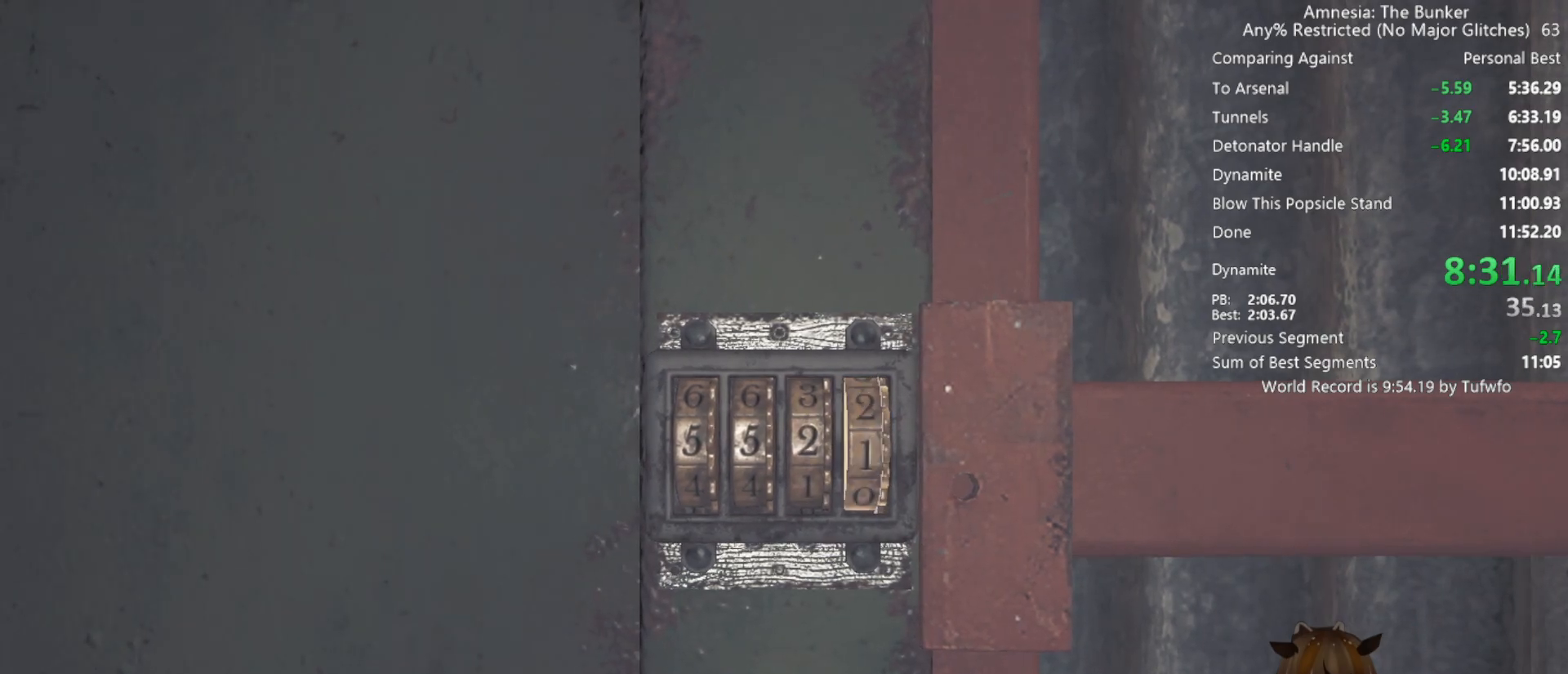
{"keys": [], "mouse": [], "events": [[50, "s", "down"], [150, "s", "up"], [200, "s", "down"], [300, "s", "up"], [333, "s", "down"], [483, "s", "up"]]}
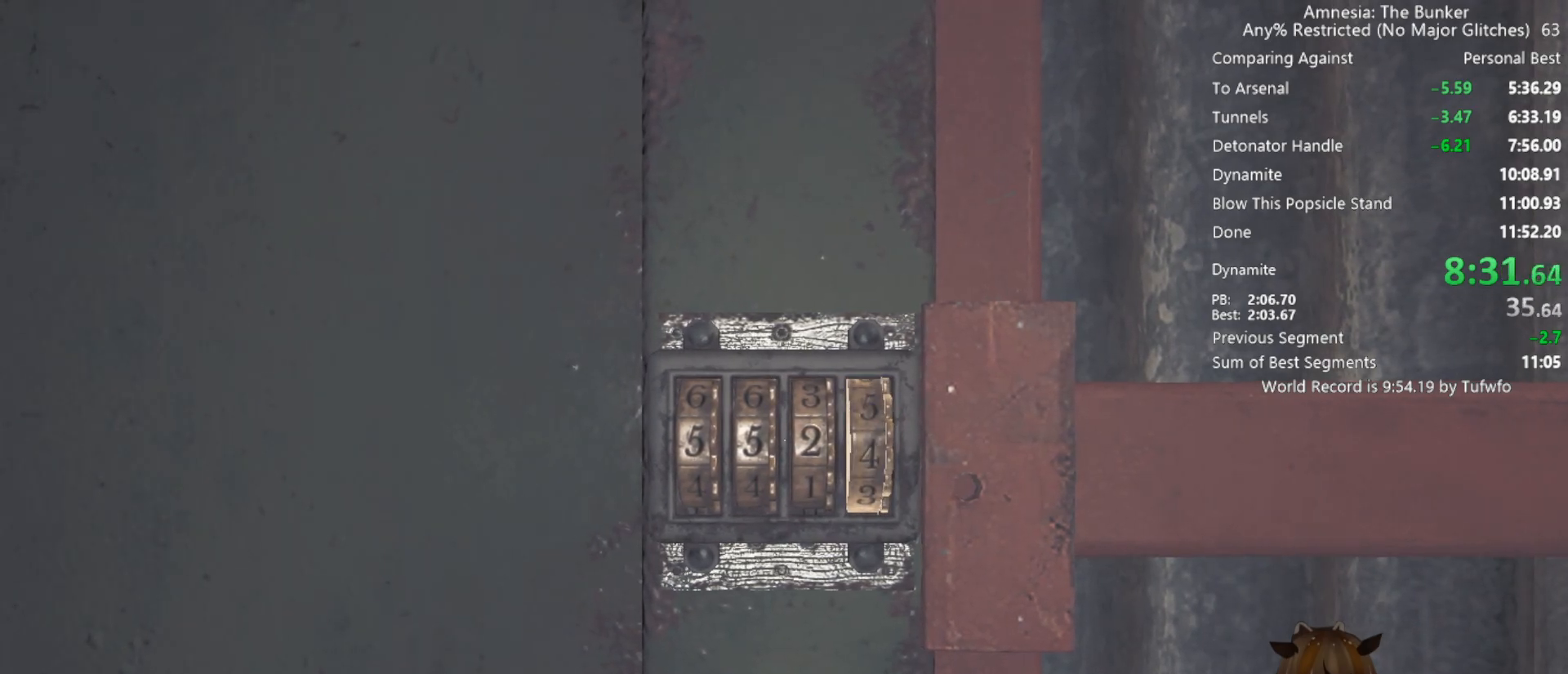
{"keys": ["a", "w"], "mouse": [], "events": [[33, "s", "down"], [117, "s", "up"], [217, "s", "down"], [300, "s", "up"], [450, "a", "down"], [450, "w", "down"]]}
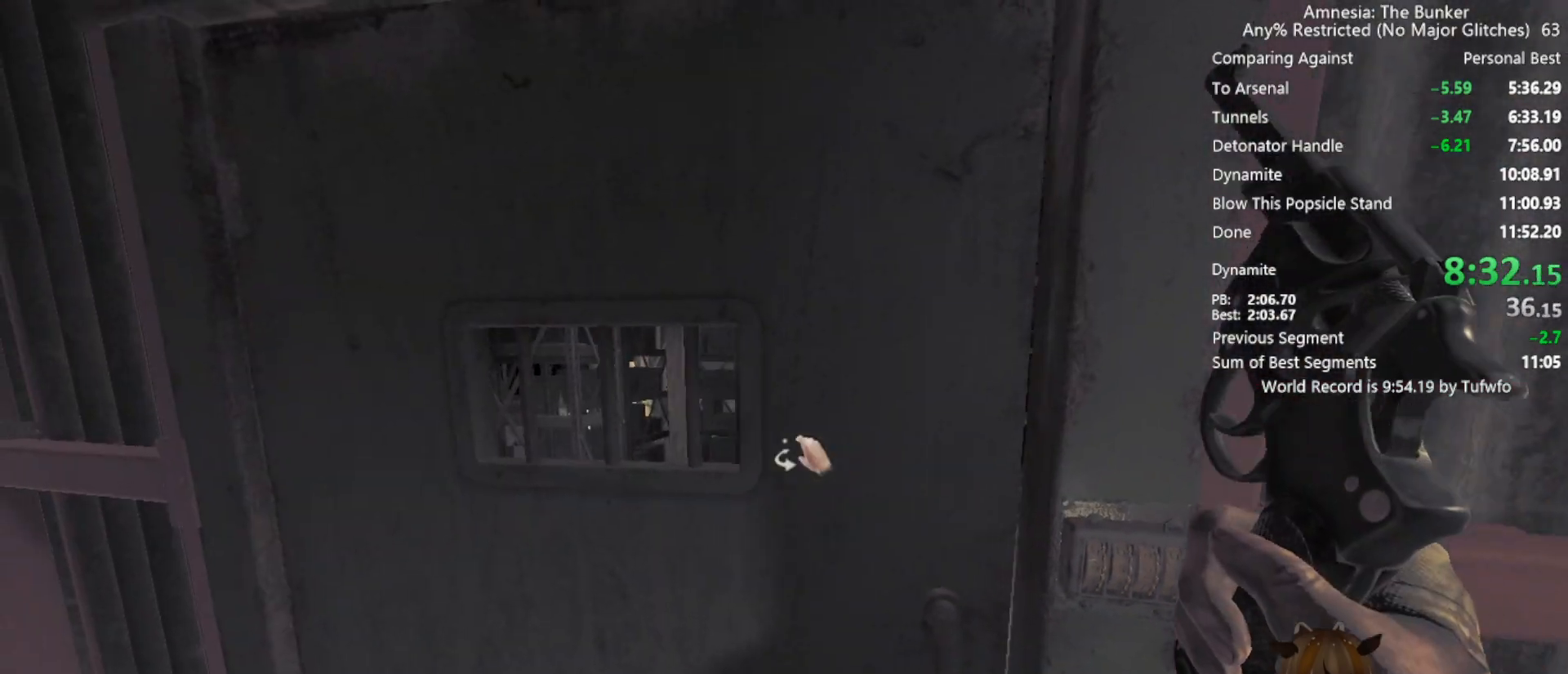
{"keys": ["w"], "mouse": [], "events": [[33, "a", "up"], [33, "mouse_left", "down"], [267, "mouse_left", "up"]]}
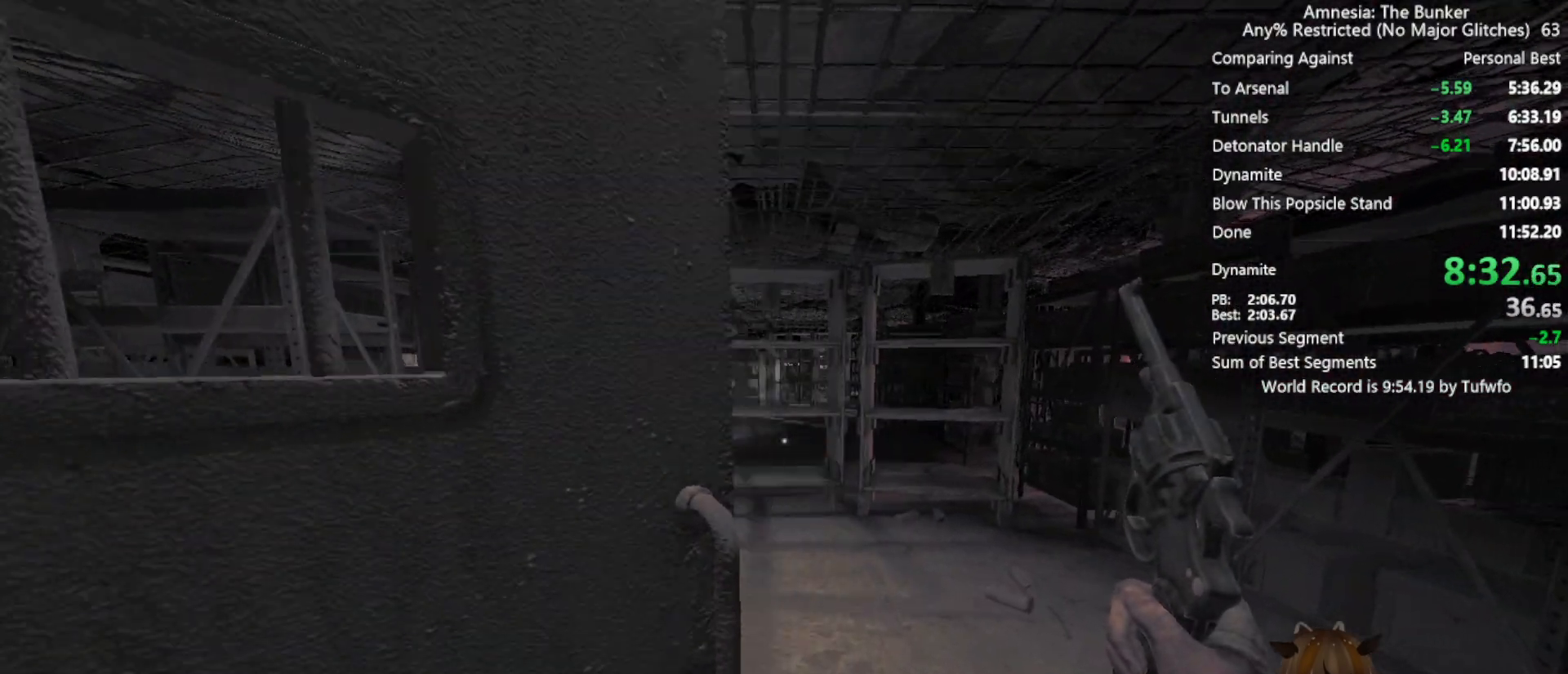
{"keys": ["shift", "w"], "mouse": [], "events": [[100, "shift", "down"]]}
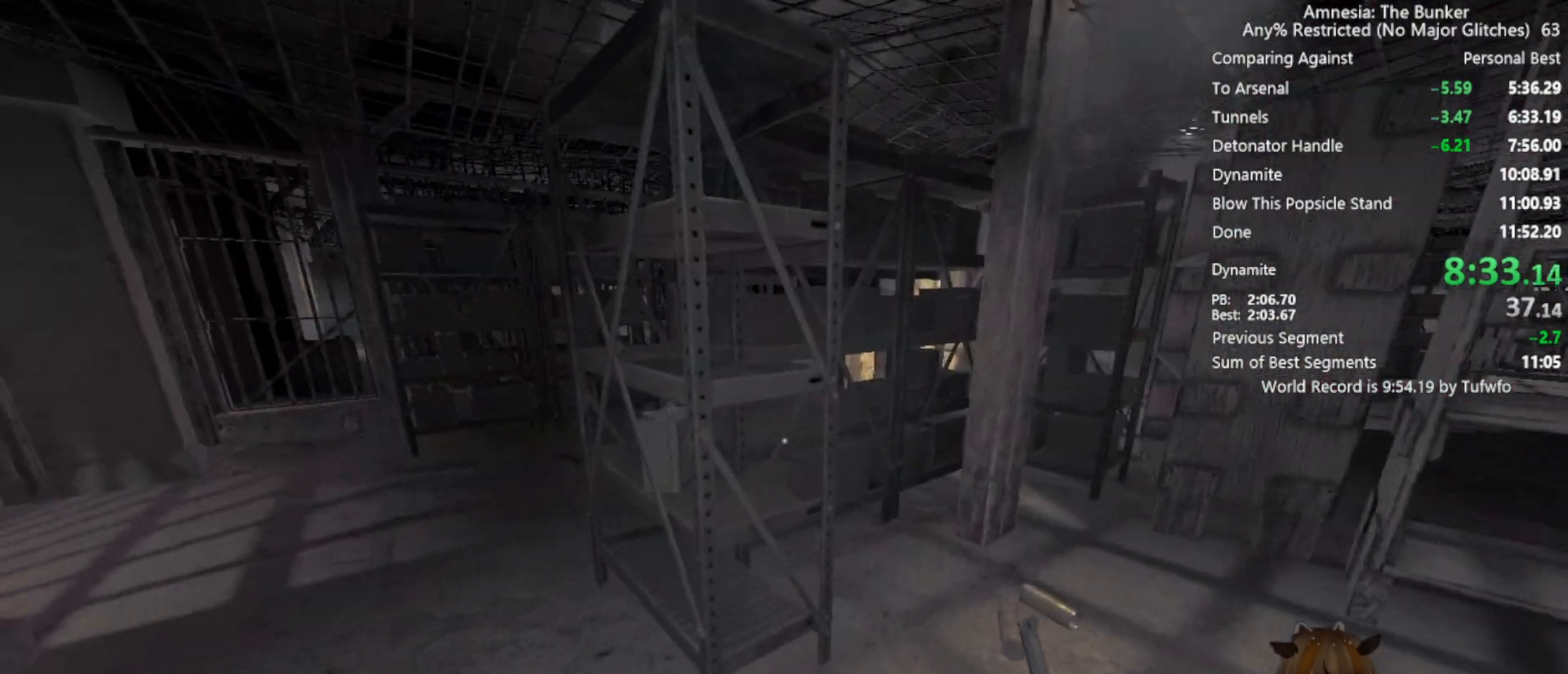
{"keys": ["a", "shift", "w"], "mouse": [], "events": [[217, "a", "down"], [317, "shift", "up"], [450, "shift", "down"]]}
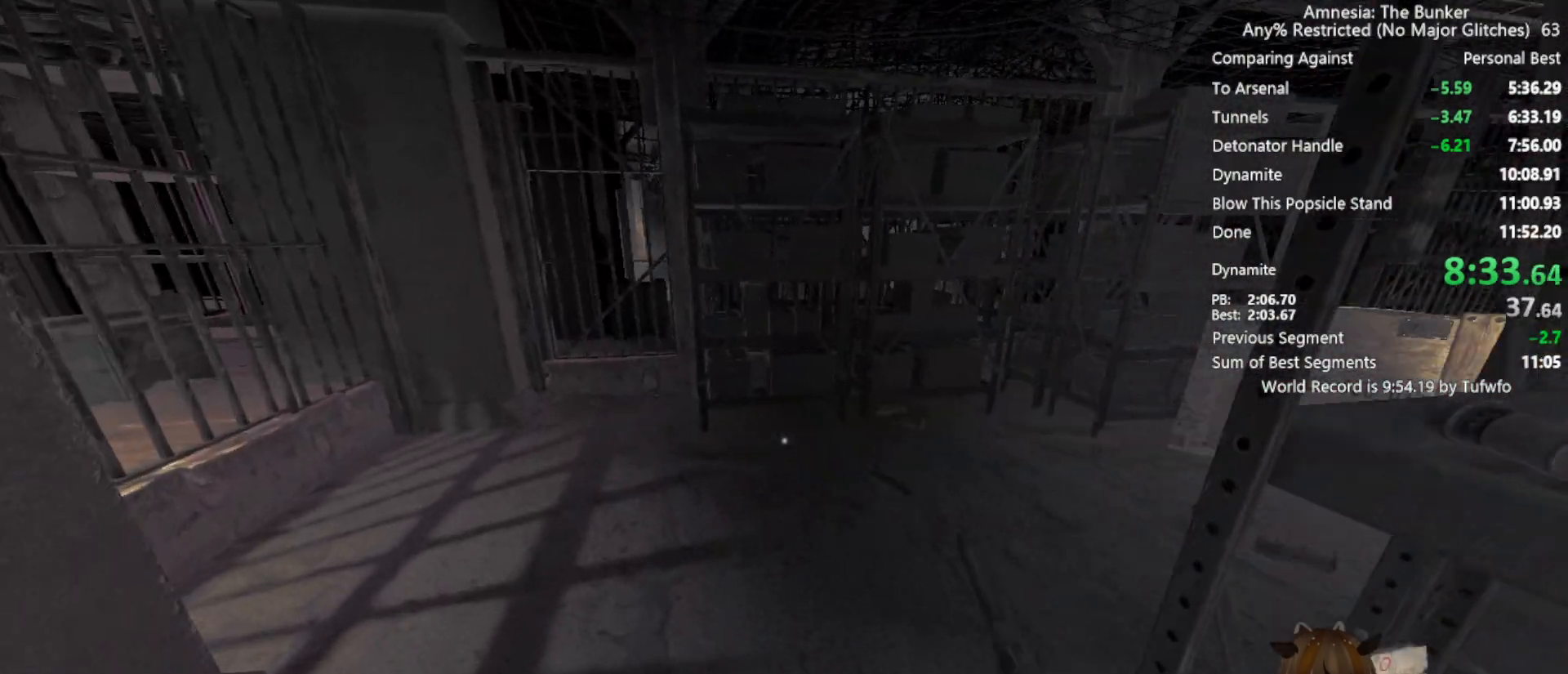
{"keys": ["w"], "mouse": [], "events": [[50, "a", "up"], [267, "shift", "up"]]}
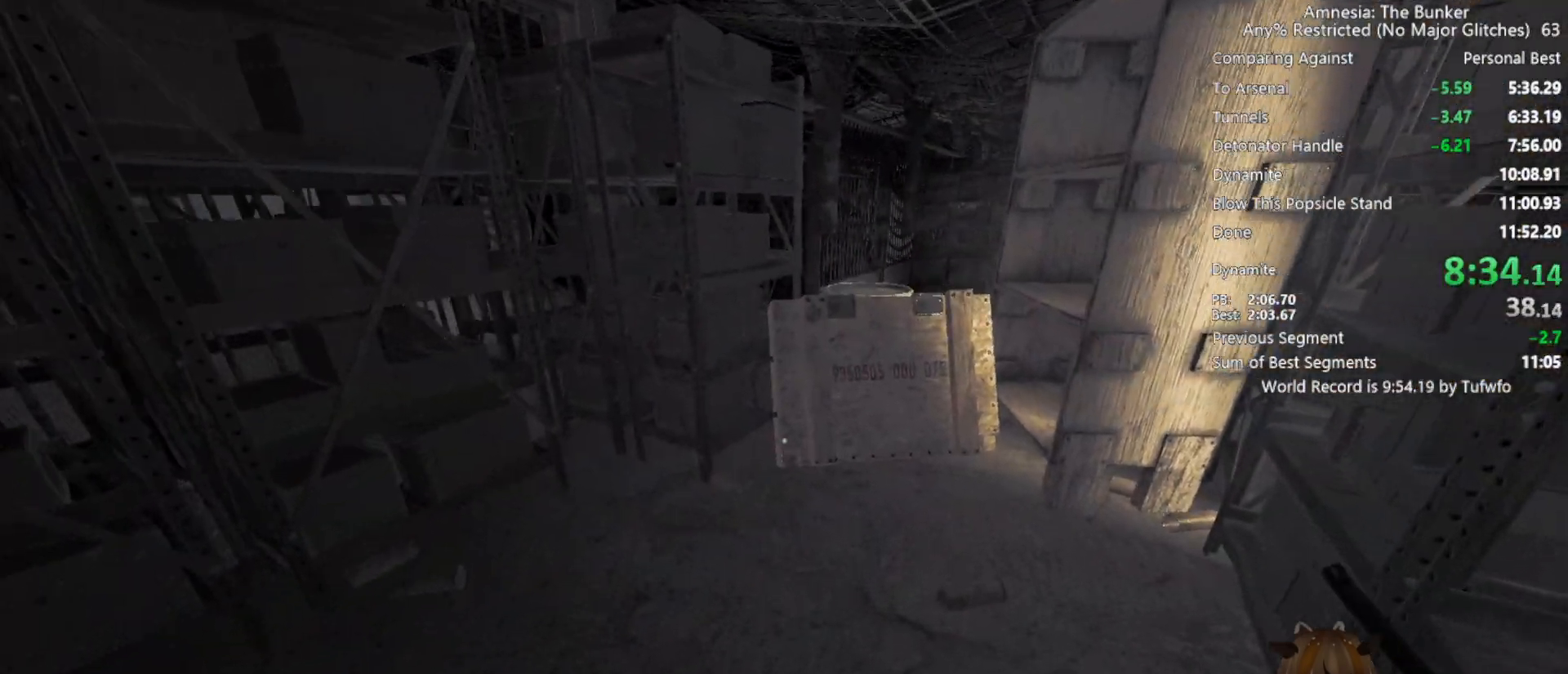
{"keys": ["w"], "mouse": [], "events": []}
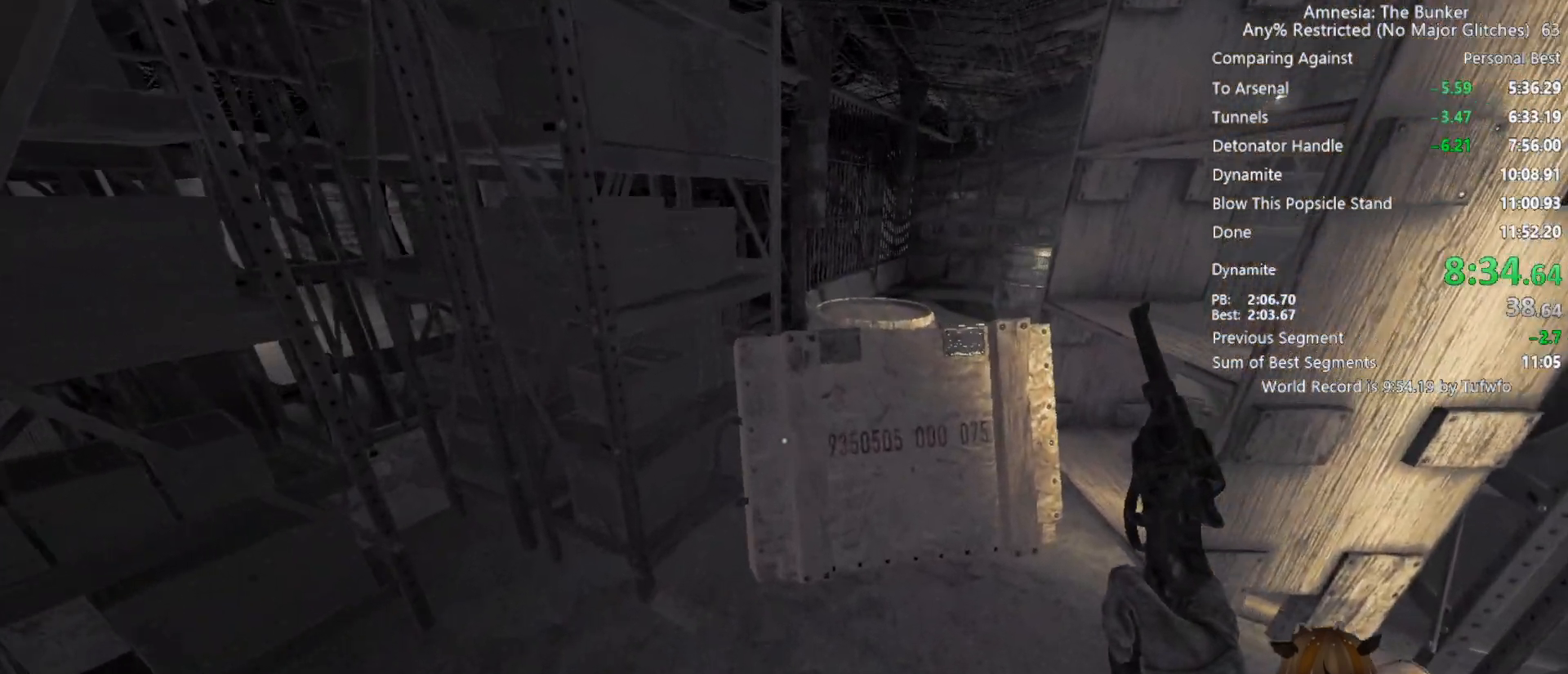
{"keys": ["s"], "mouse": ["left"], "events": [[317, "mouse_left", "down"], [317, "w", "up"], [367, "s", "down"]]}
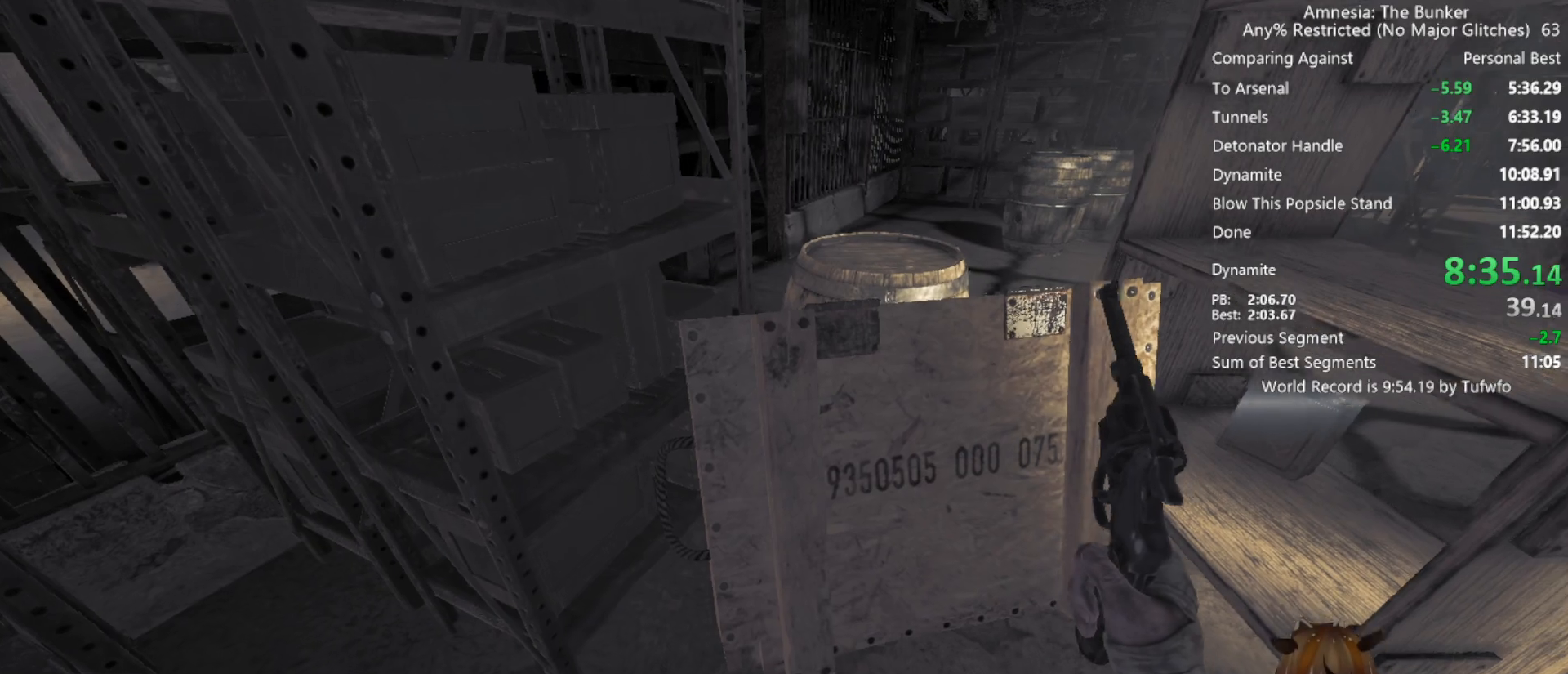
{"keys": ["a", "s"], "mouse": ["left"], "events": [[467, "a", "down"]]}
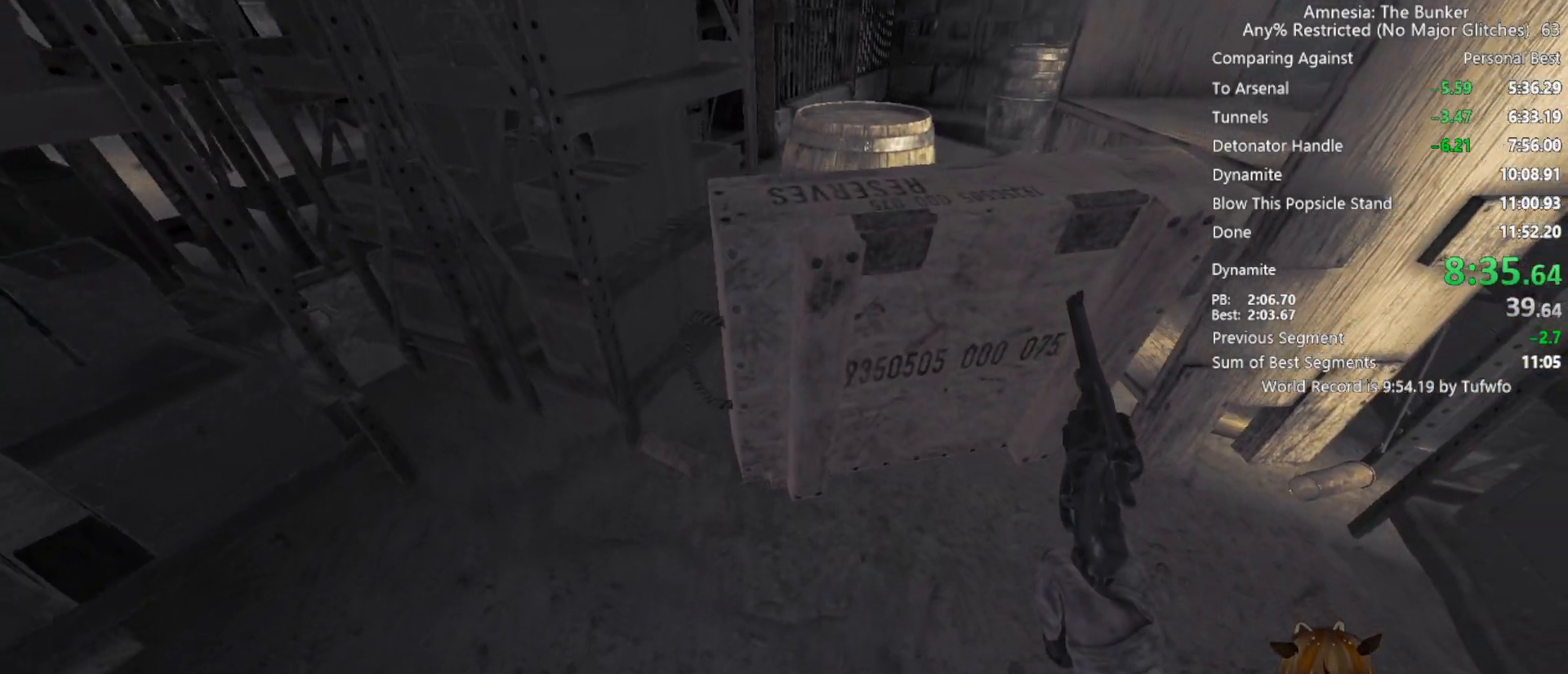
{"keys": ["a"], "mouse": [], "events": [[283, "mouse_left", "up"], [333, "s", "up"]]}
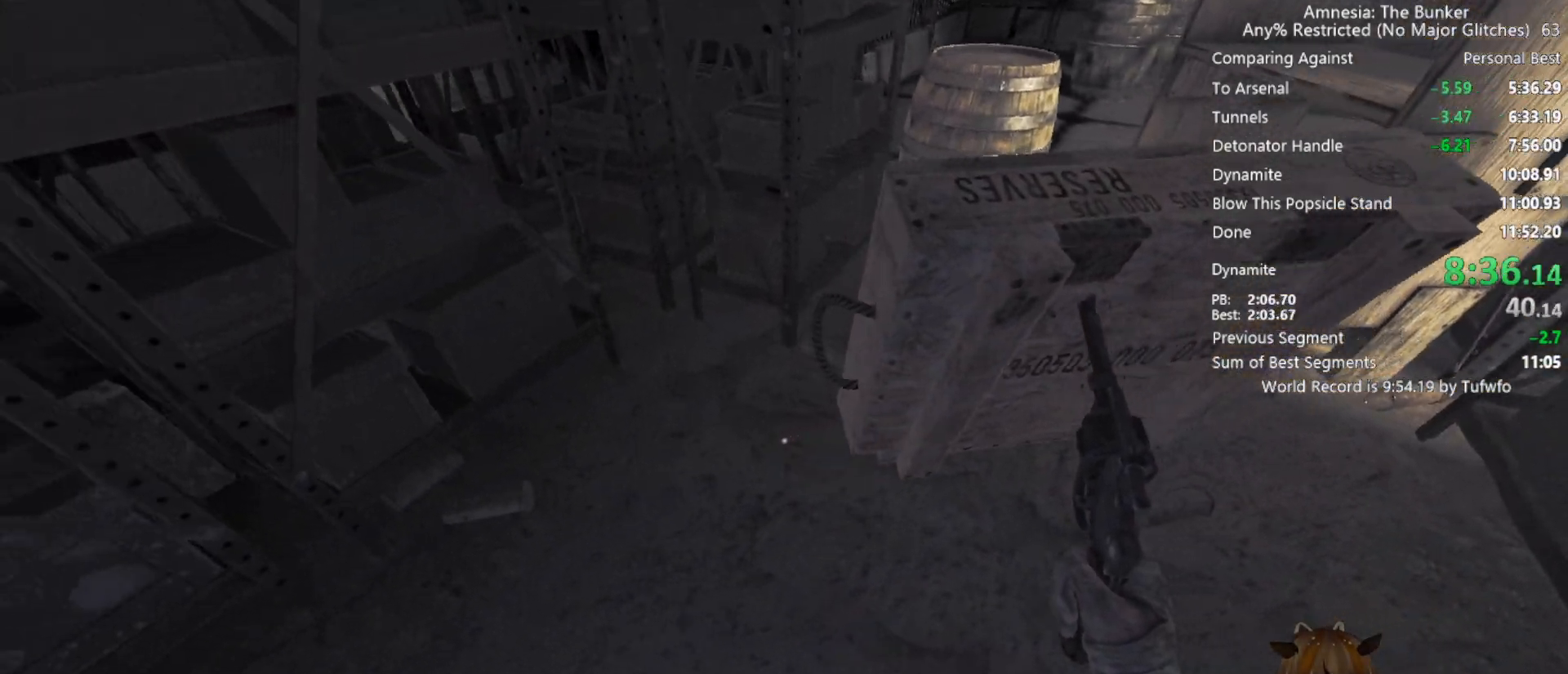
{"keys": ["shift", "space", "w"], "mouse": [], "events": [[33, "w", "down"], [117, "shift", "down"], [350, "a", "up"], [500, "space", "down"]]}
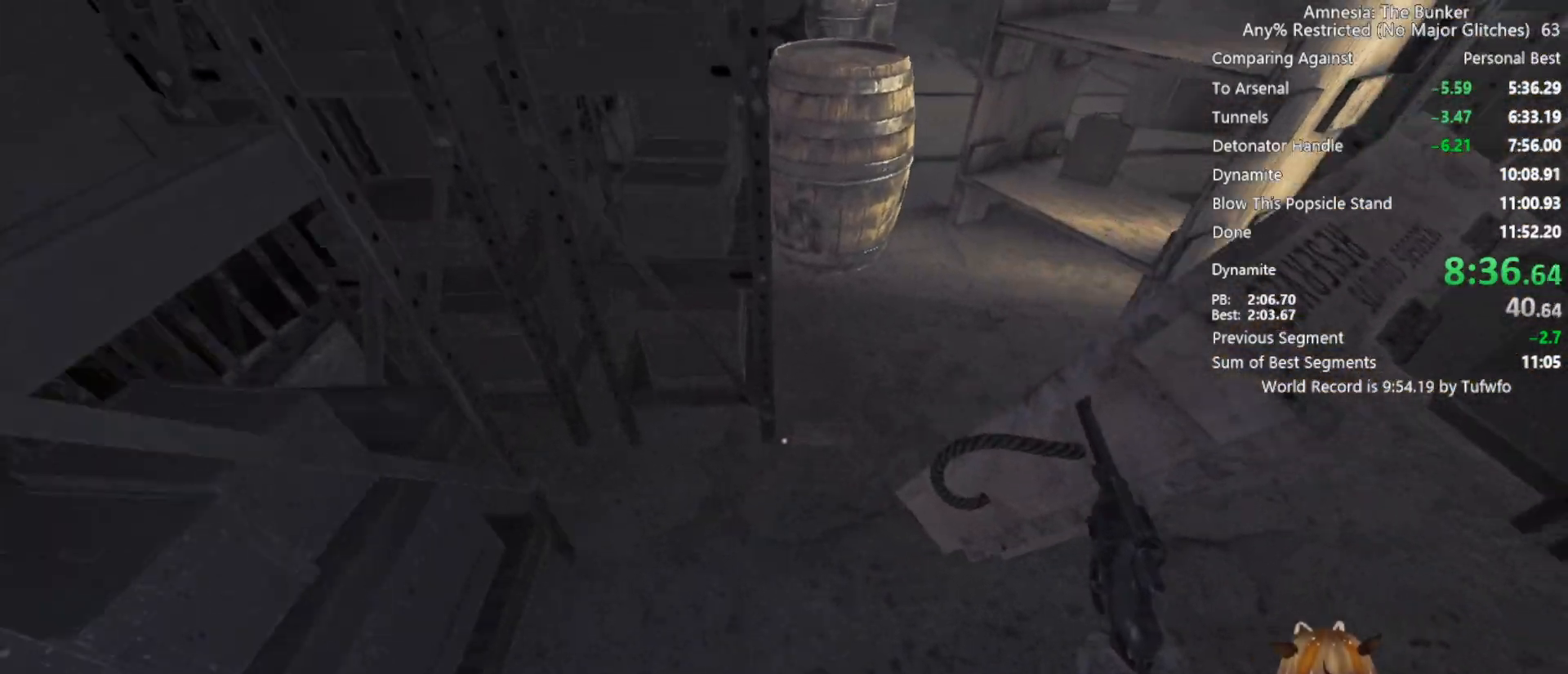
{"keys": ["d", "shift", "w"], "mouse": [], "events": [[83, "space", "up"], [133, "d", "down"], [133, "shift", "up"], [467, "shift", "down"]]}
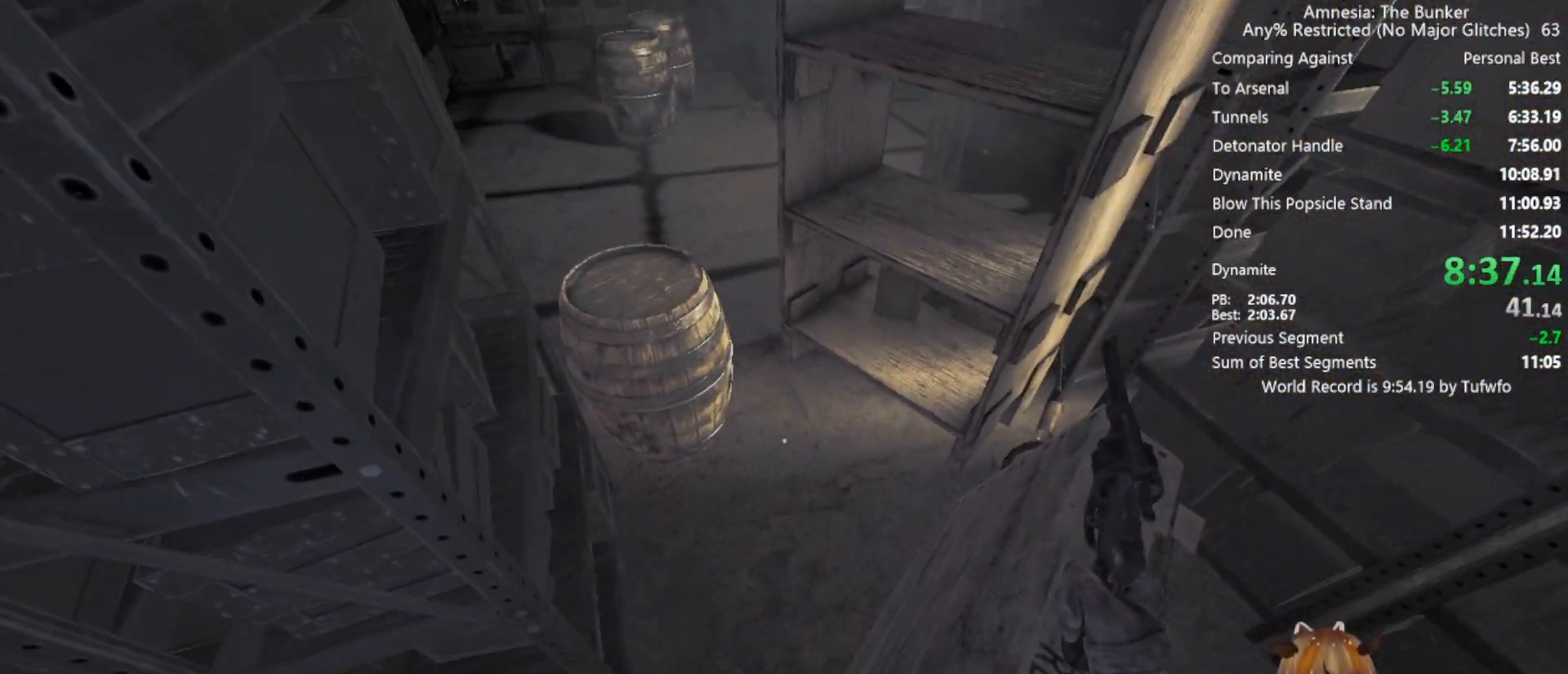
{"keys": ["w"], "mouse": ["left"], "events": [[50, "shift", "up"], [250, "d", "up"], [250, "mouse_left", "down"]]}
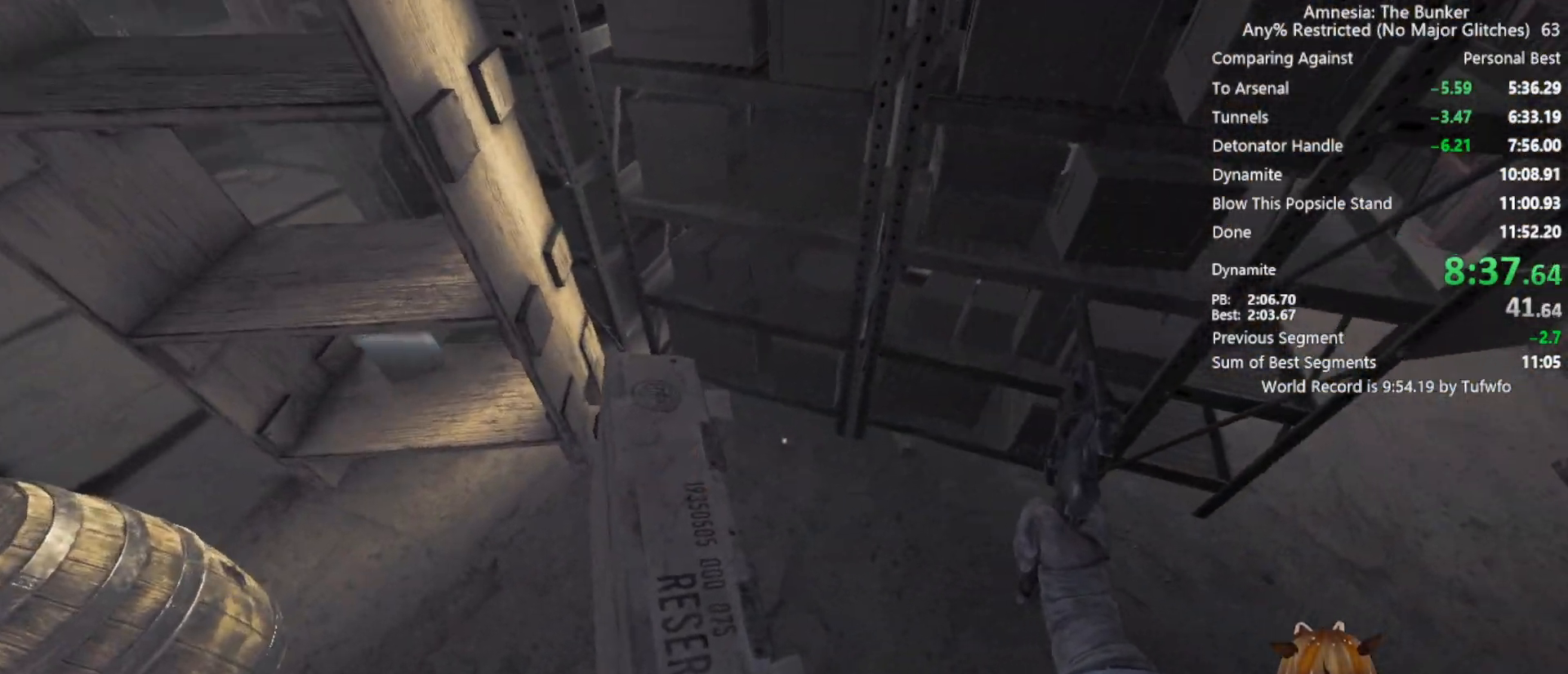
{"keys": ["s"], "mouse": ["left"], "events": [[33, "w", "up"], [83, "d", "down"], [83, "mouse_left", "up"], [133, "s", "down"], [167, "d", "up"], [300, "mouse_left", "down"]]}
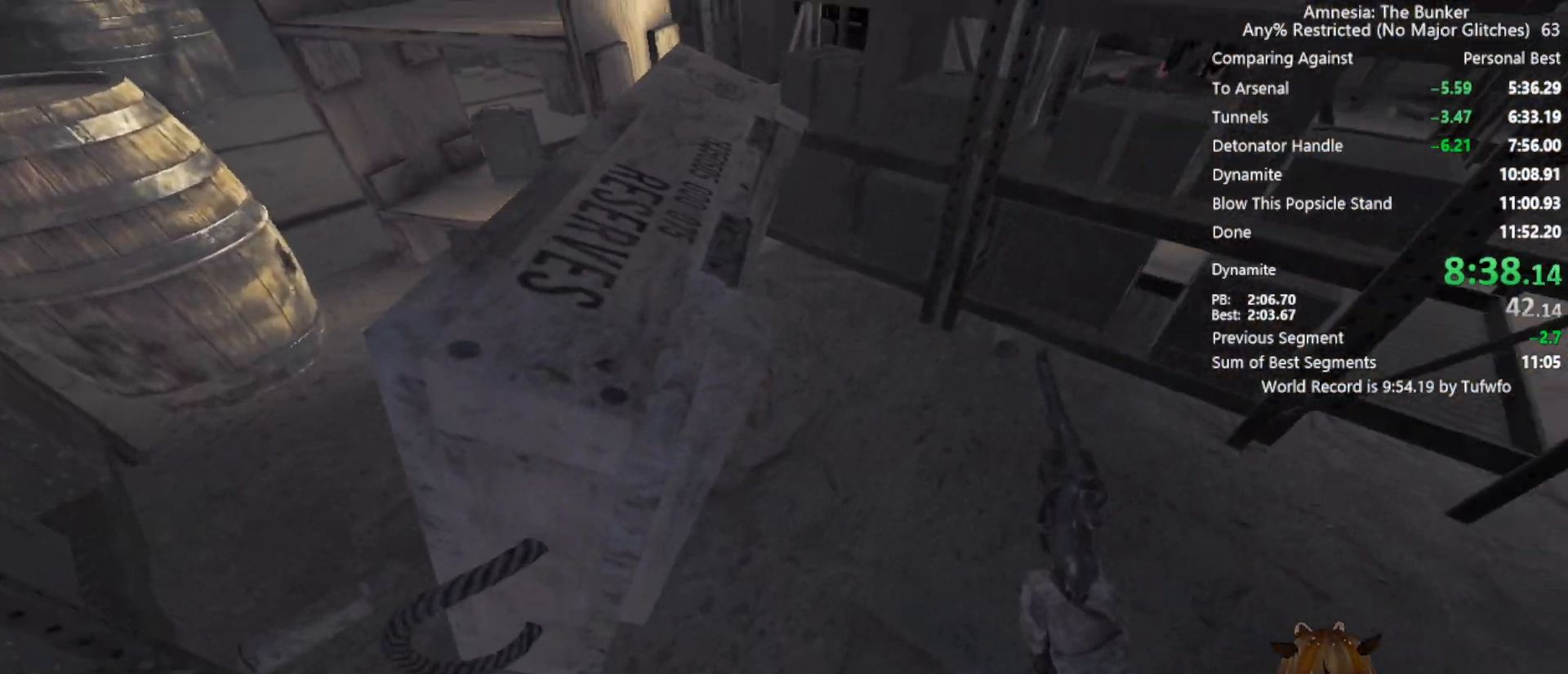
{"keys": ["a", "w"], "mouse": [], "events": [[133, "mouse_left", "up"], [183, "s", "up"], [283, "w", "down"], [433, "a", "down"]]}
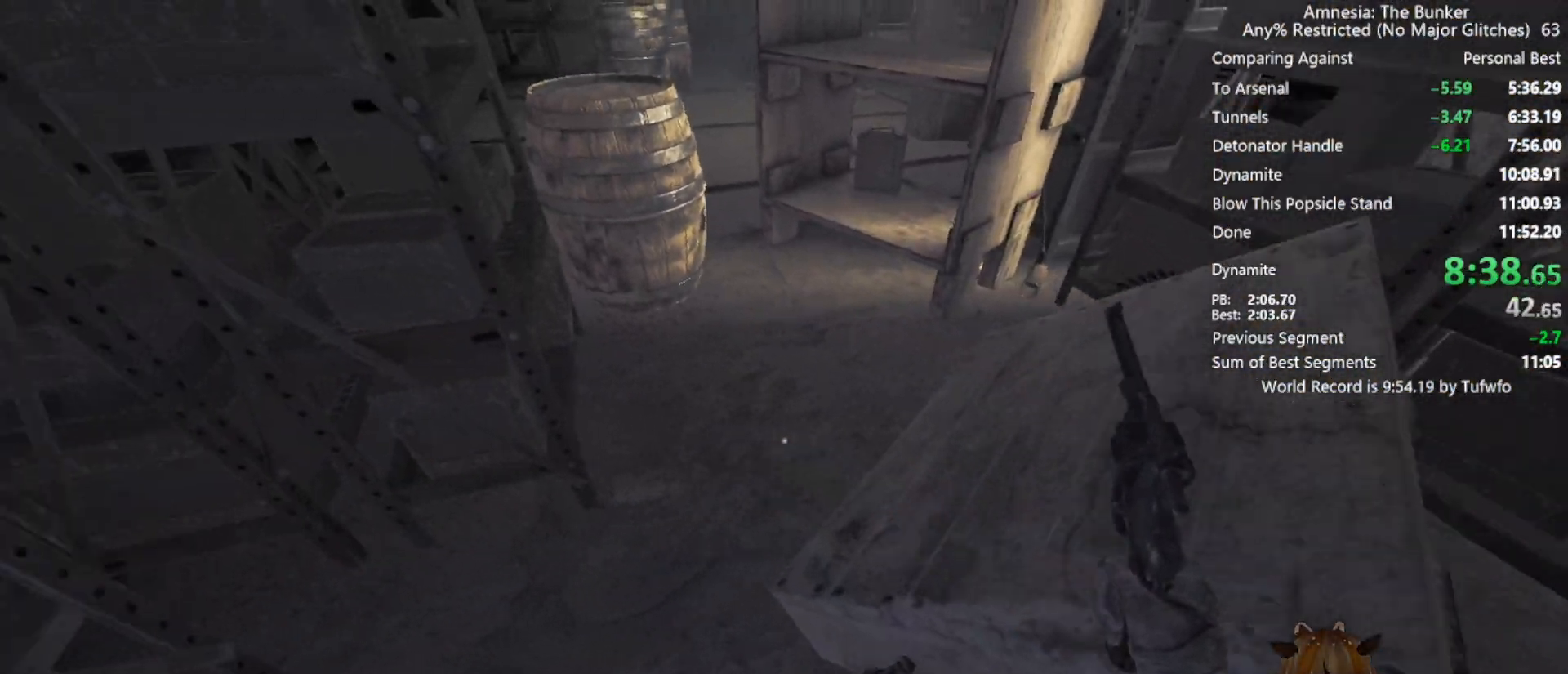
{"keys": ["d", "shift", "w"], "mouse": [], "events": [[167, "a", "up"], [217, "shift", "down"], [400, "d", "down"]]}
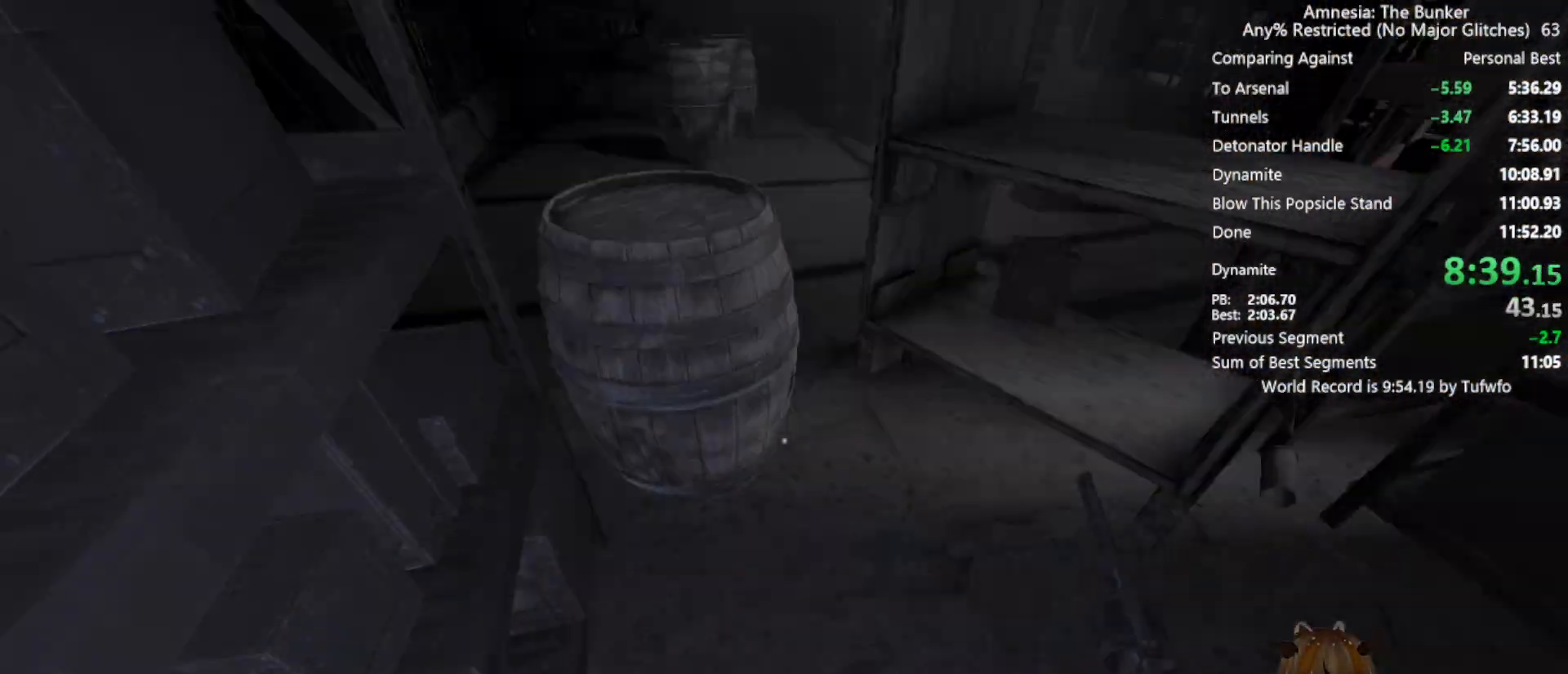
{"keys": ["w"], "mouse": ["left", "right"], "events": [[33, "d", "up"], [133, "shift", "up"], [267, "mouse_left", "down"], [267, "mouse_right", "down"], [367, "mouse_left", "up"], [417, "mouse_right", "up"], [467, "mouse_left", "down"], [500, "mouse_right", "down"]]}
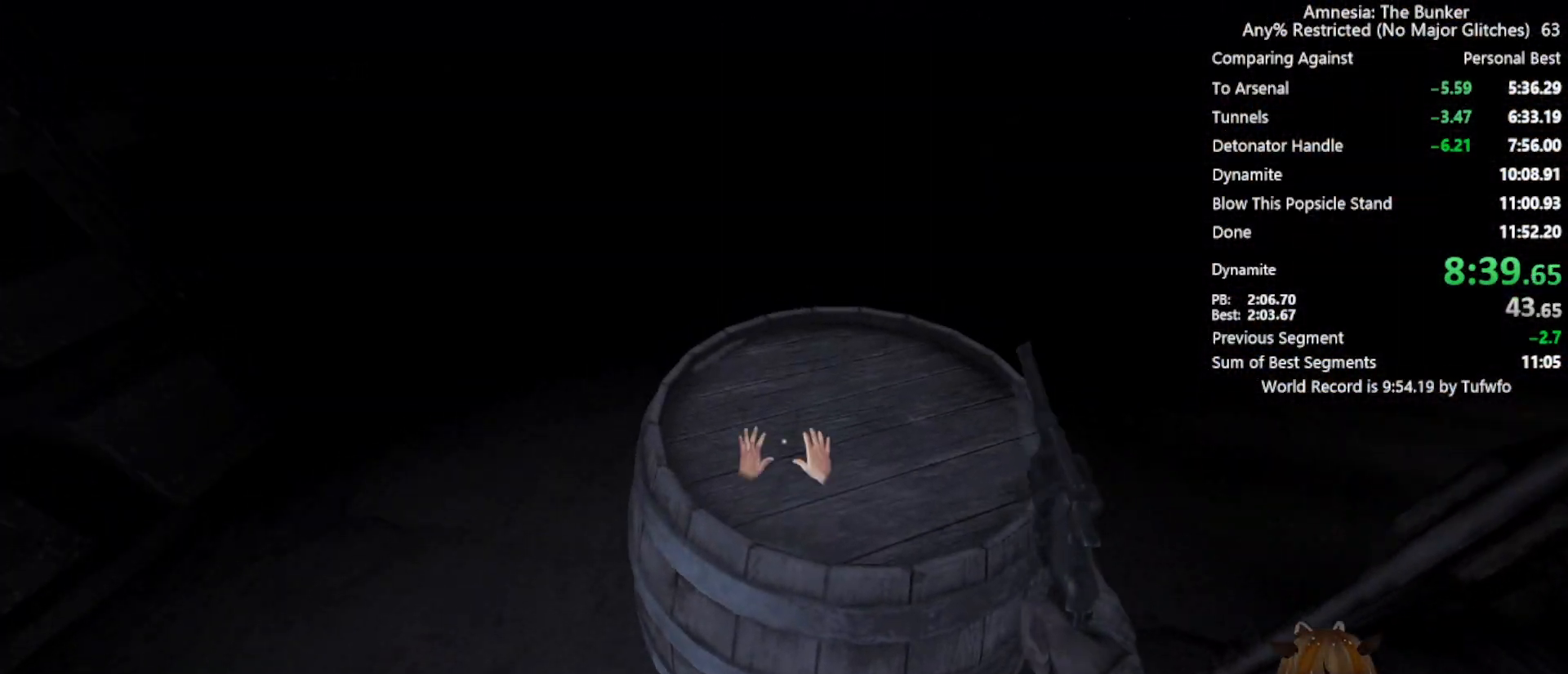
{"keys": ["shift", "w"], "mouse": [], "events": [[100, "mouse_left", "up"], [150, "mouse_right", "up"], [433, "shift", "down"]]}